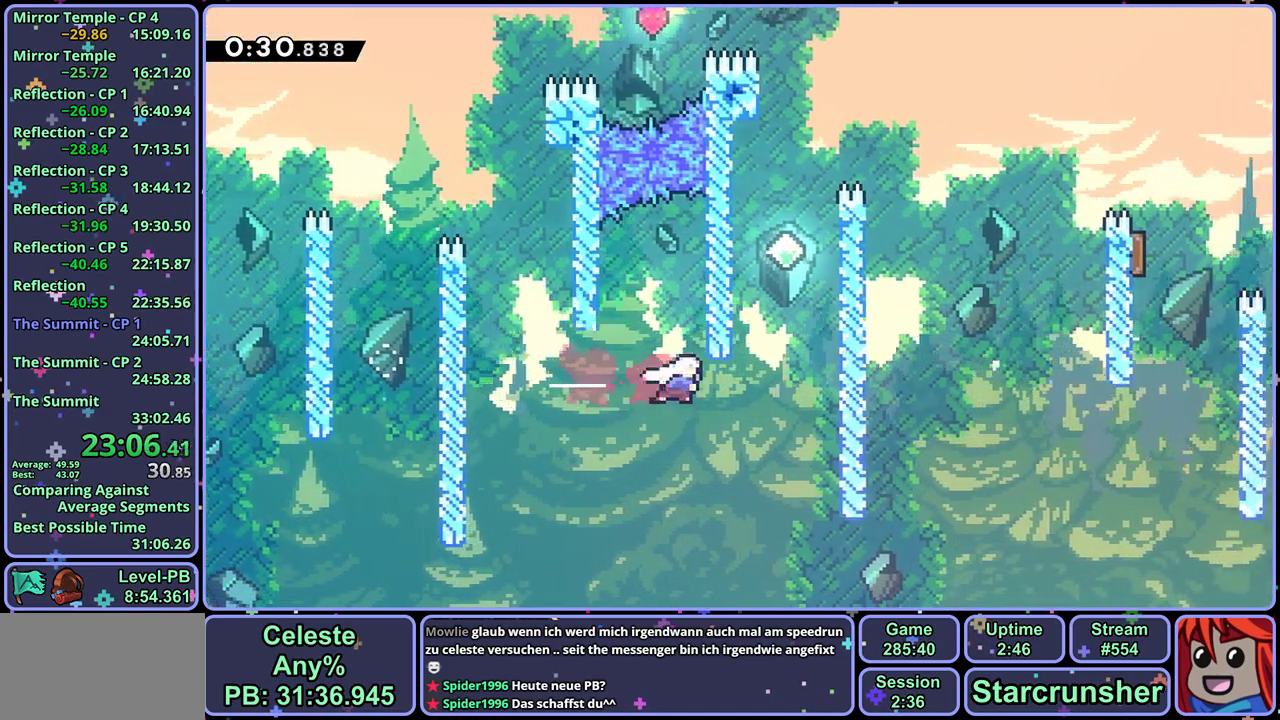
Gameplay with a controller (PlayStation layout); each line is a JSON object with the inputs held at the frame after it. "events" lists button and stick changes between this image and that frame as [ms after this image, input, new state], when the widget could be followed in between. Not read: right_stick.
{"buttons": ["CROSS", "L1"], "left_stick": "up-right", "events": [[67, "left_stick", "up"], [83, "R1", "down"], [267, "CROSS", "down"], [300, "L1", "down"], [300, "left_stick", "up-right"], [450, "CROSS", "up"], [450, "R1", "up"], [500, "CROSS", "down"]]}
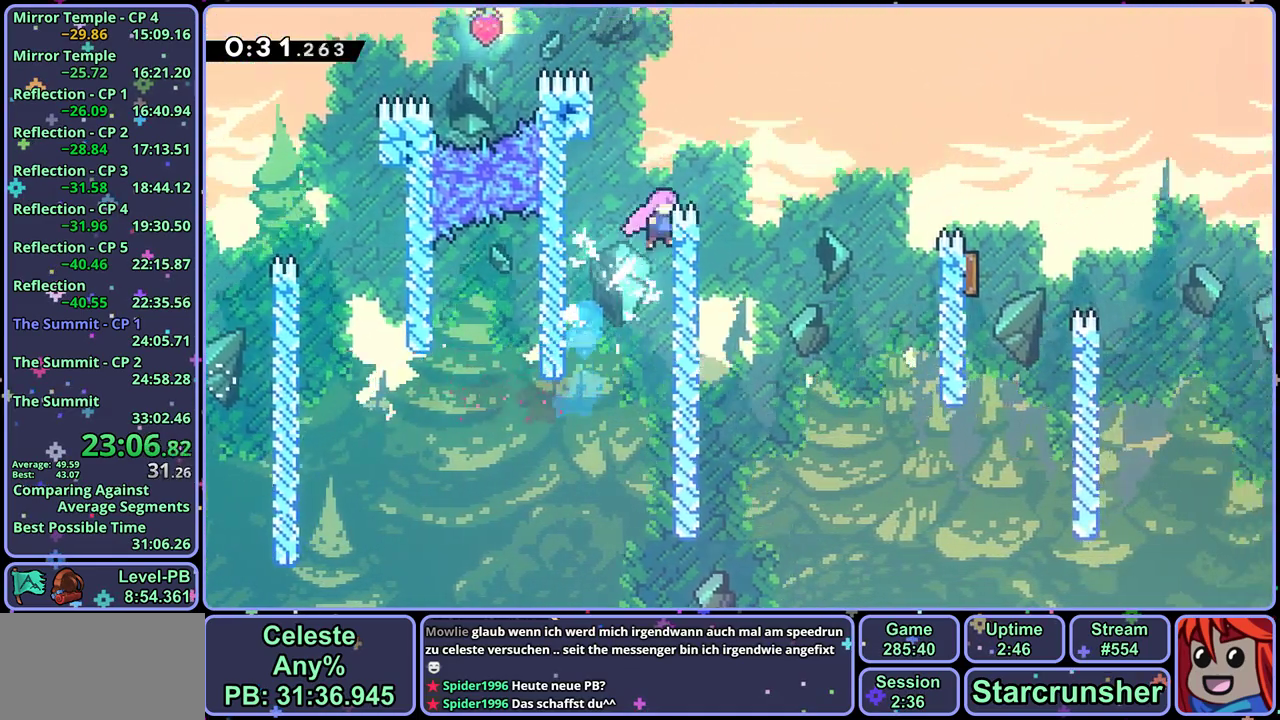
{"buttons": ["R1"], "left_stick": "right", "events": [[133, "left_stick", "right"], [183, "L1", "up"], [317, "CROSS", "up"], [333, "R1", "down"]]}
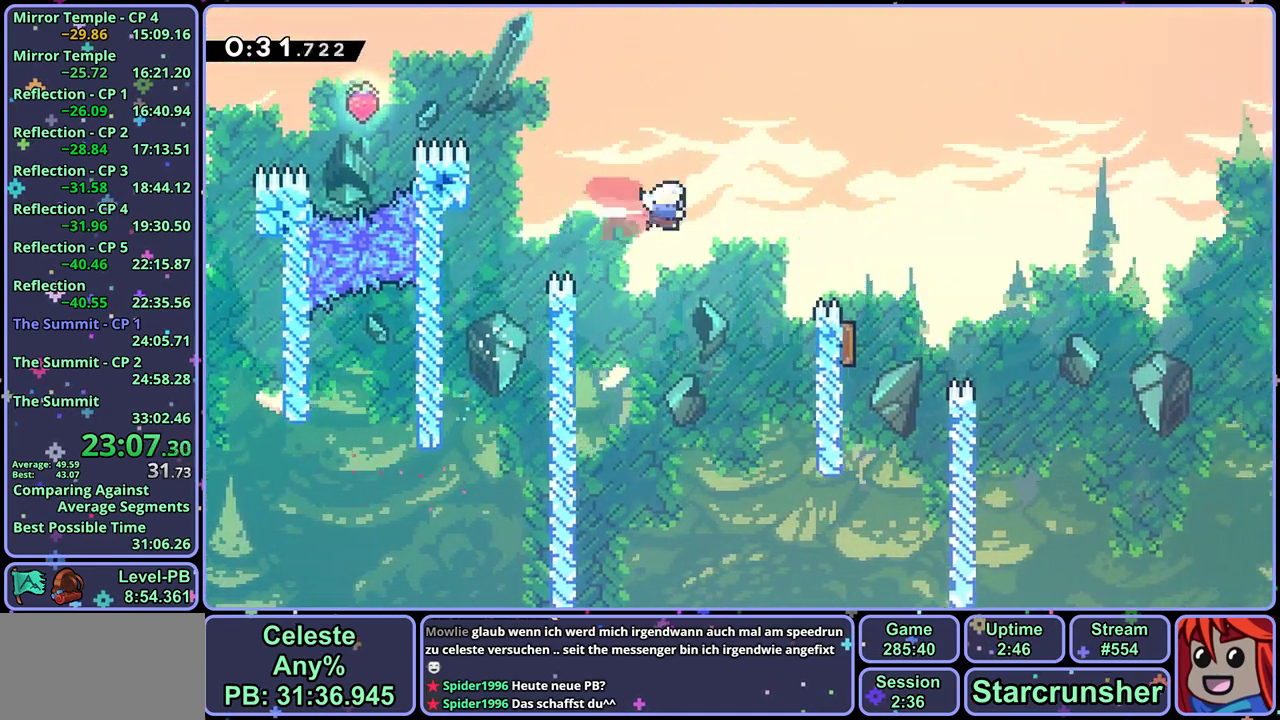
{"buttons": [], "left_stick": "up-left", "events": [[33, "R1", "up"], [317, "left_stick", "up-left"]]}
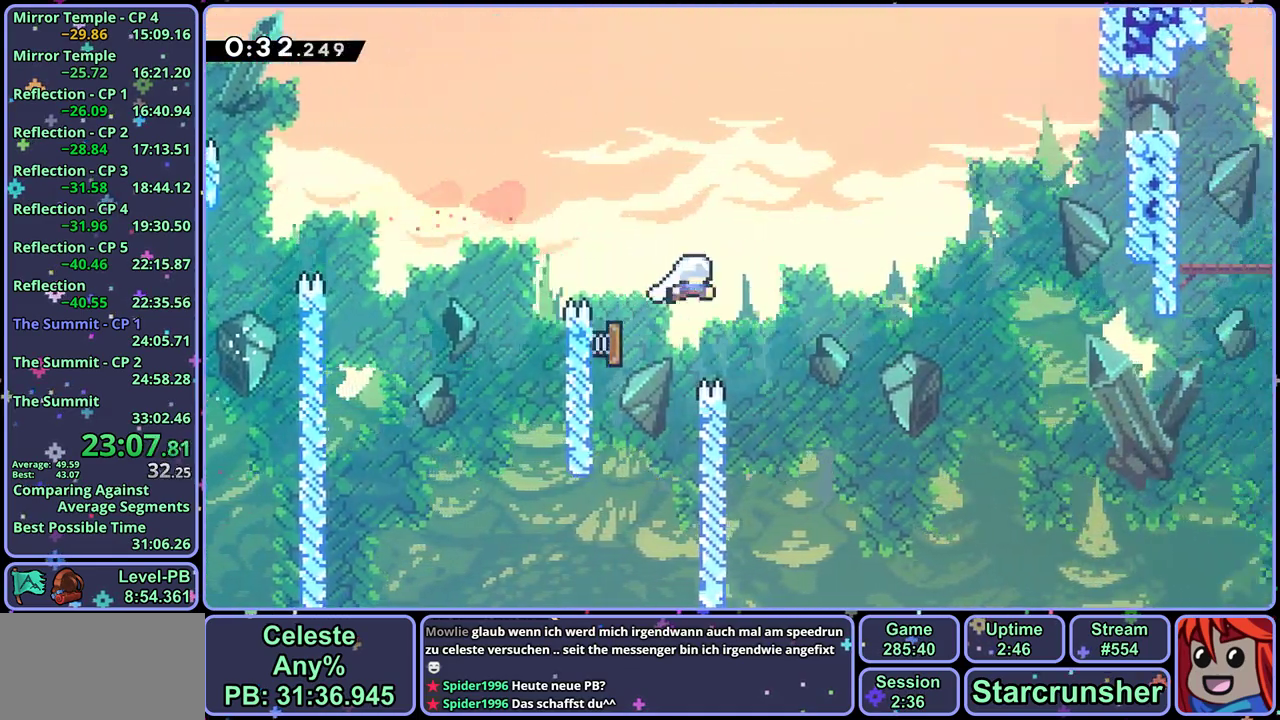
{"buttons": [], "left_stick": "right", "events": [[17, "left_stick", "up"], [83, "left_stick", "up-right"], [233, "R1", "down"], [333, "R1", "up"], [467, "left_stick", "right"]]}
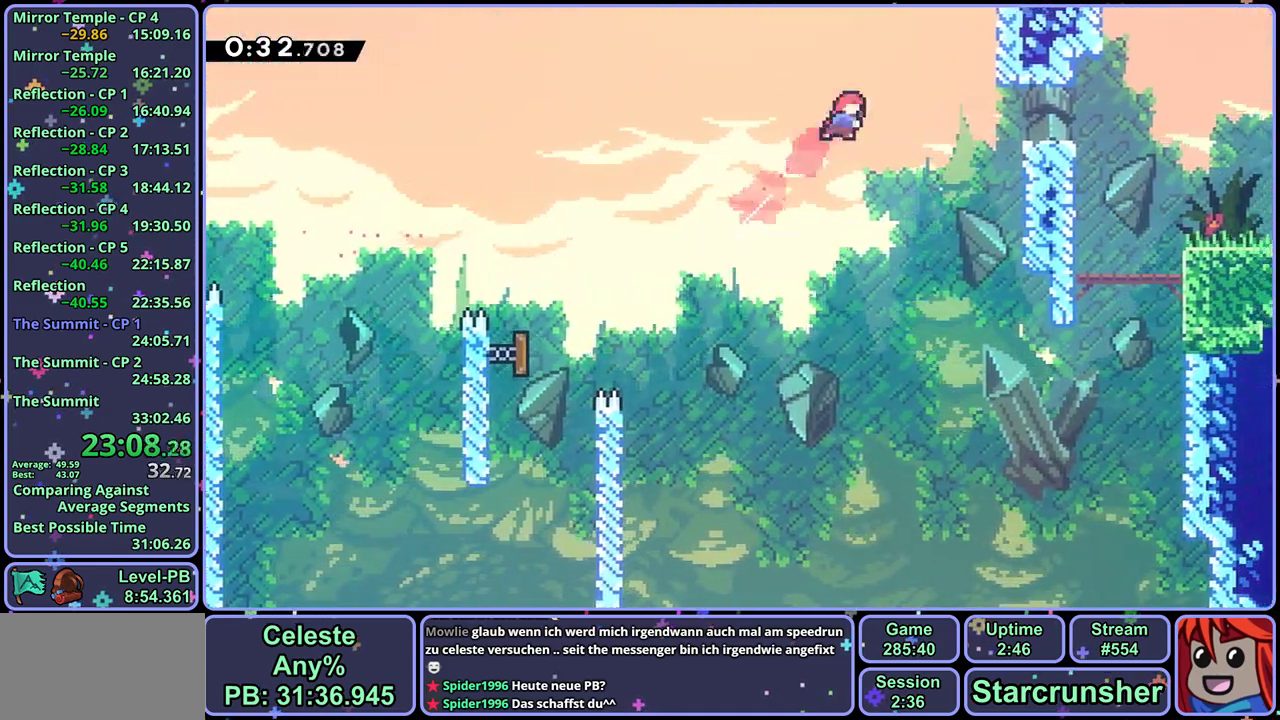
{"buttons": ["CROSS"], "left_stick": "down-right", "events": [[17, "R1", "down"], [100, "R1", "up"], [317, "left_stick", "down-right"], [350, "R1", "down"], [467, "CROSS", "down"], [500, "R1", "up"]]}
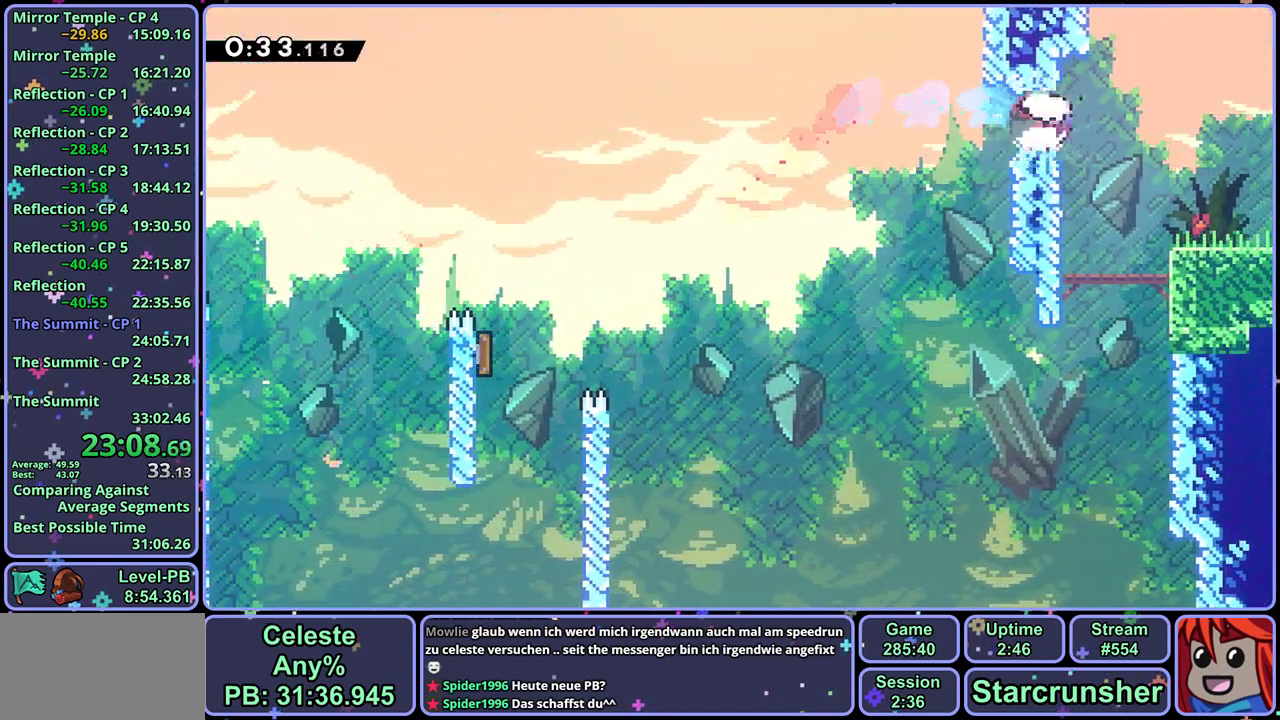
{"buttons": [], "left_stick": "center", "events": [[50, "CROSS", "up"], [50, "R1", "down"], [217, "R1", "up"], [383, "left_stick", "center"]]}
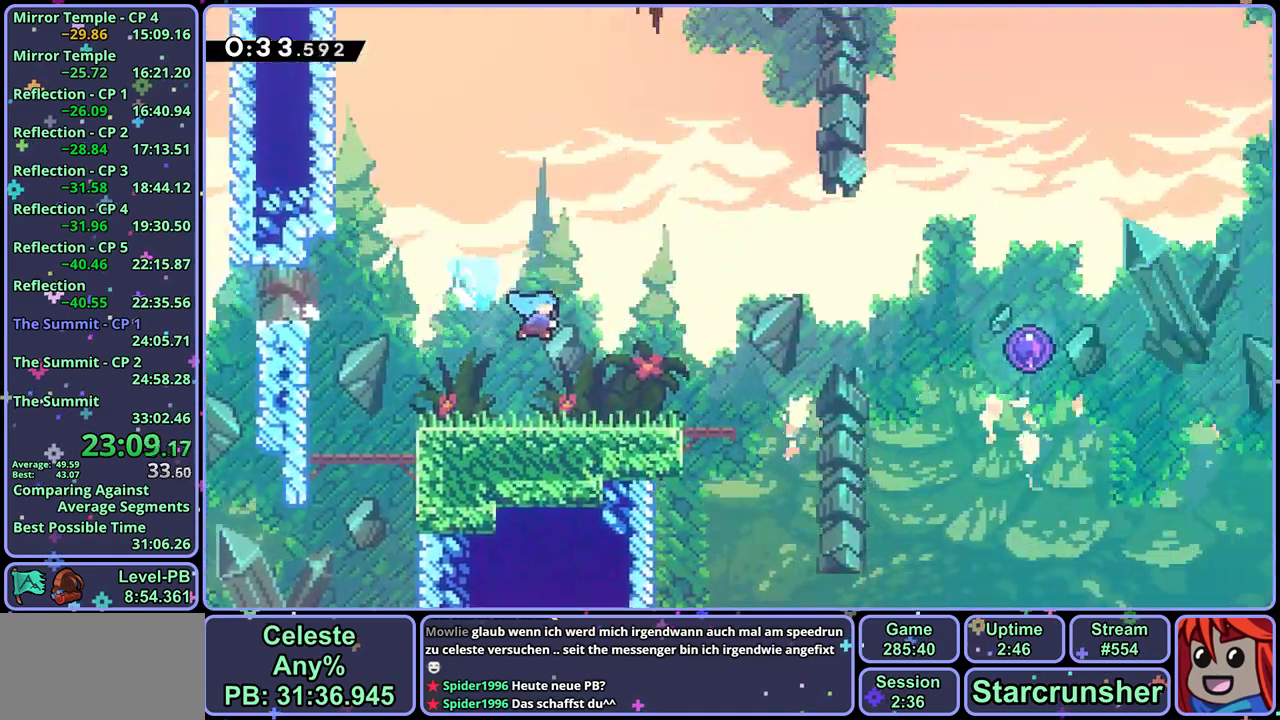
{"buttons": [], "left_stick": "right", "events": [[67, "left_stick", "right"]]}
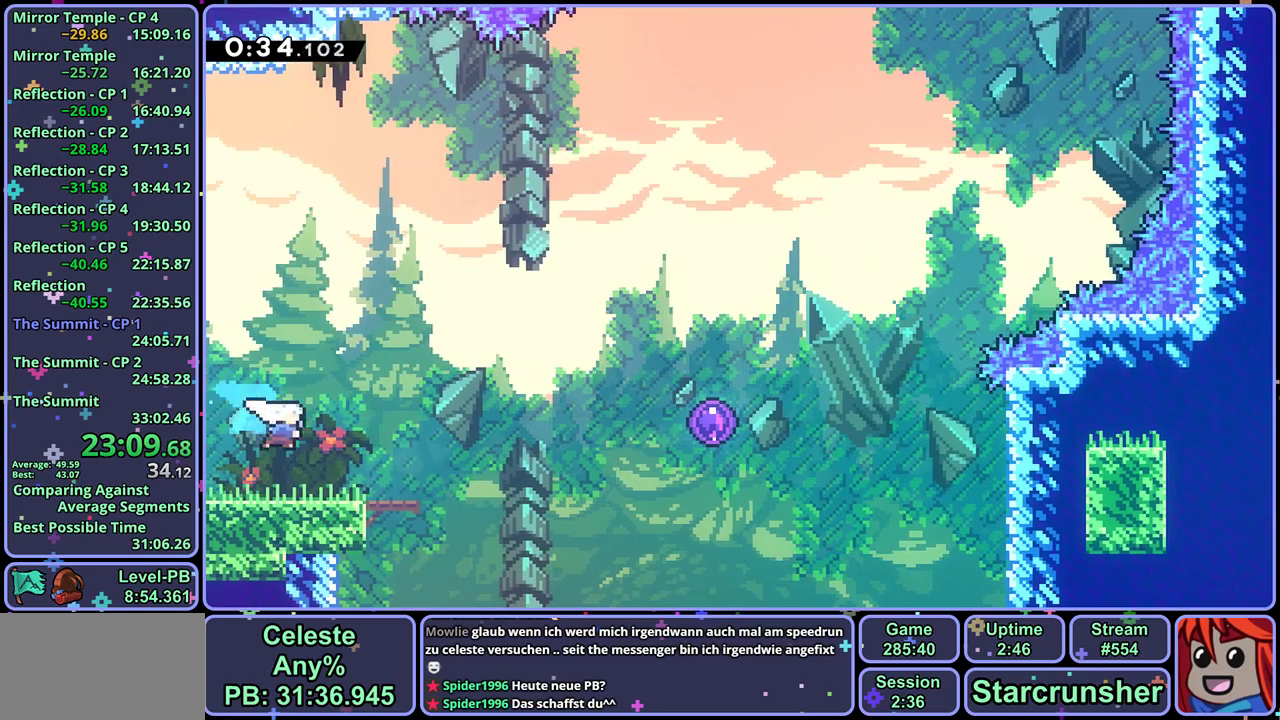
{"buttons": [], "left_stick": "right", "events": [[33, "CROSS", "down"], [450, "CROSS", "up"]]}
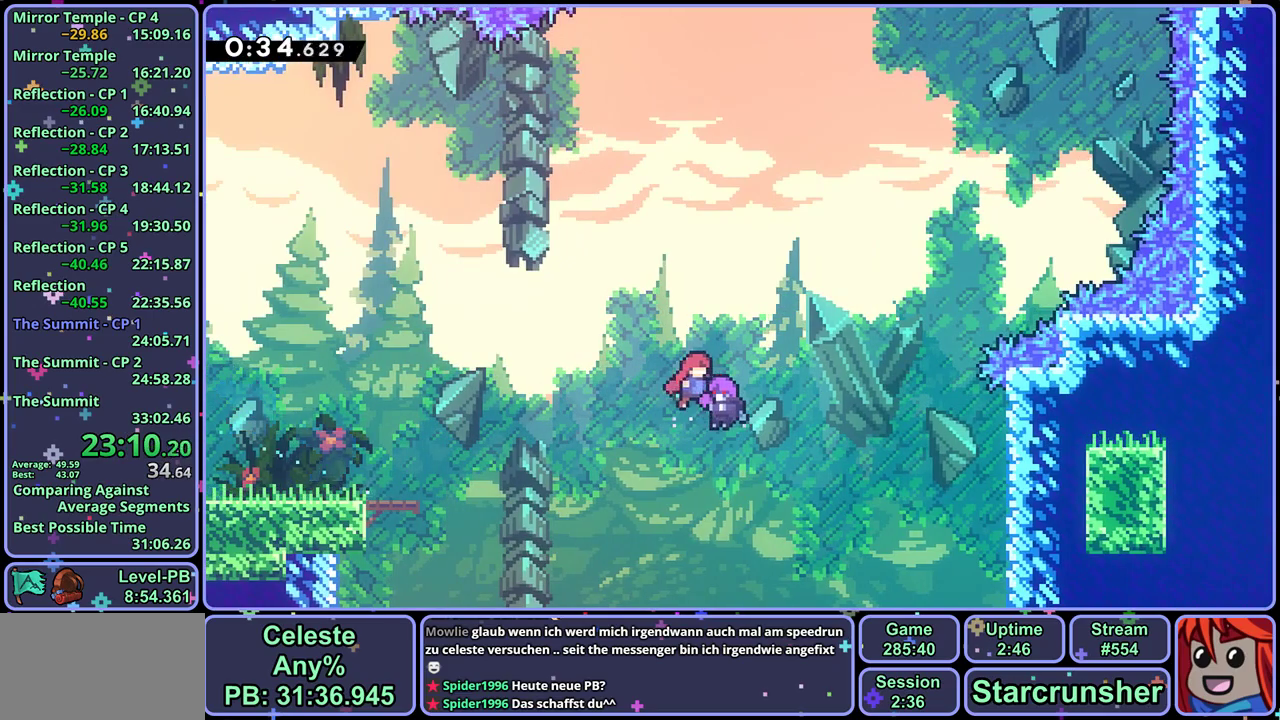
{"buttons": [], "left_stick": "up-right", "events": [[50, "left_stick", "up-right"]]}
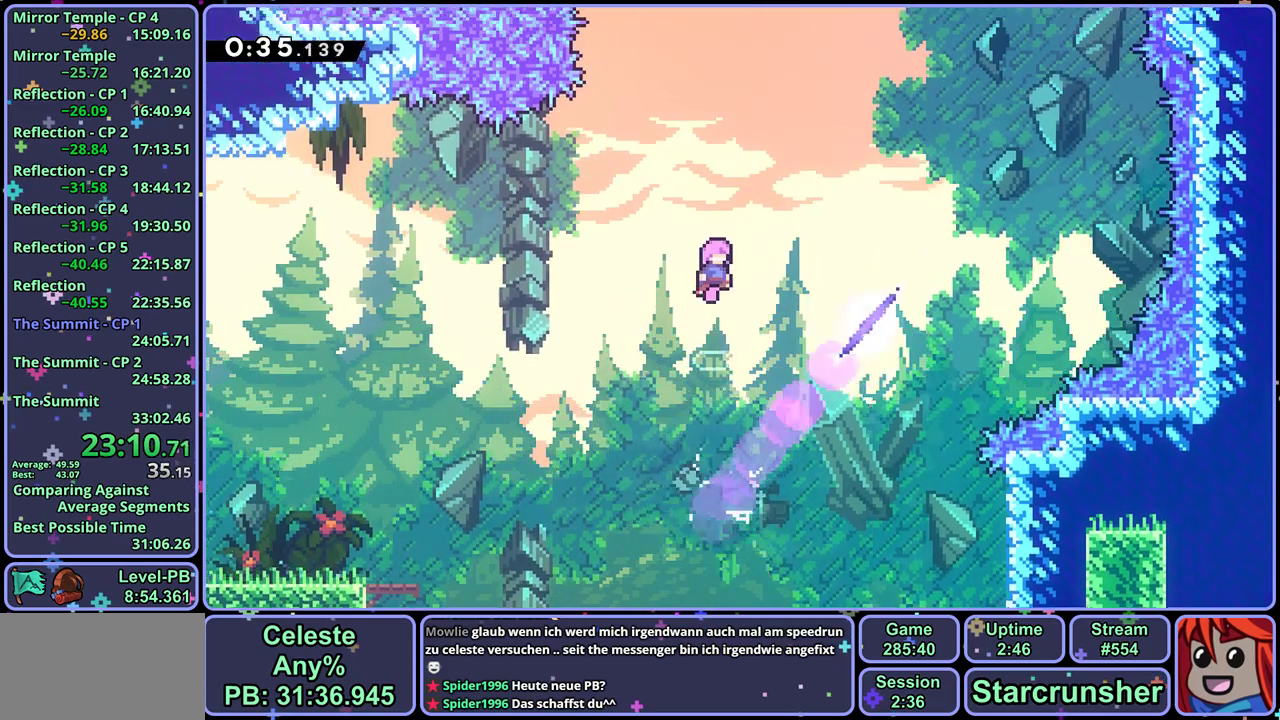
{"buttons": ["R1"], "left_stick": "right", "events": [[217, "R1", "down"], [300, "R1", "up"], [450, "left_stick", "right"], [483, "R1", "down"]]}
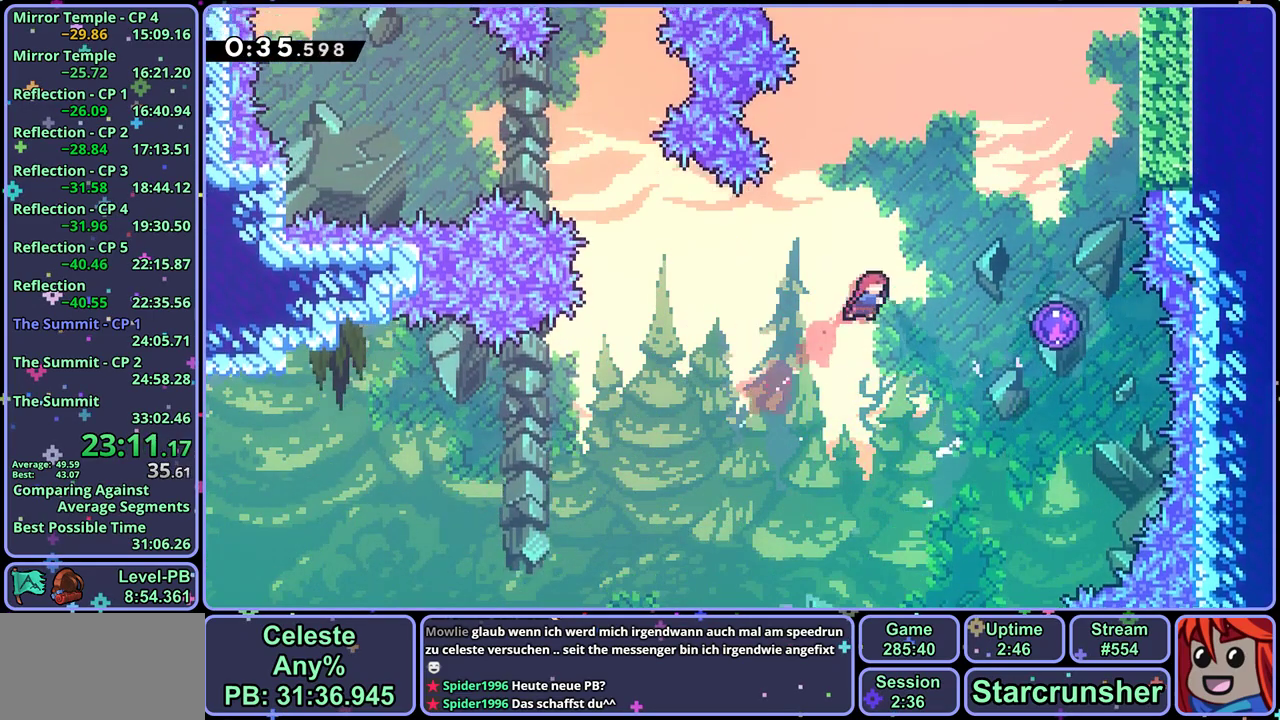
{"buttons": [], "left_stick": "up-right", "events": [[100, "R1", "up"], [233, "left_stick", "up-right"]]}
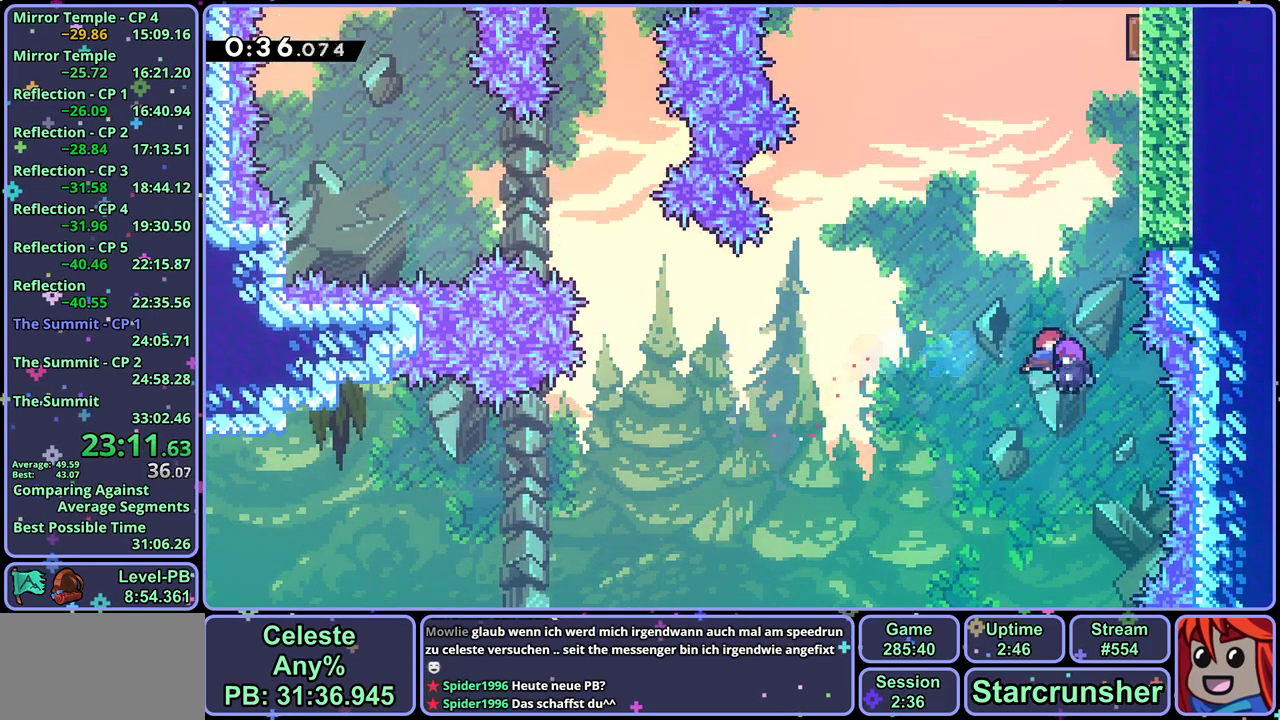
{"buttons": ["R1"], "left_stick": "up-right", "events": [[400, "R1", "down"]]}
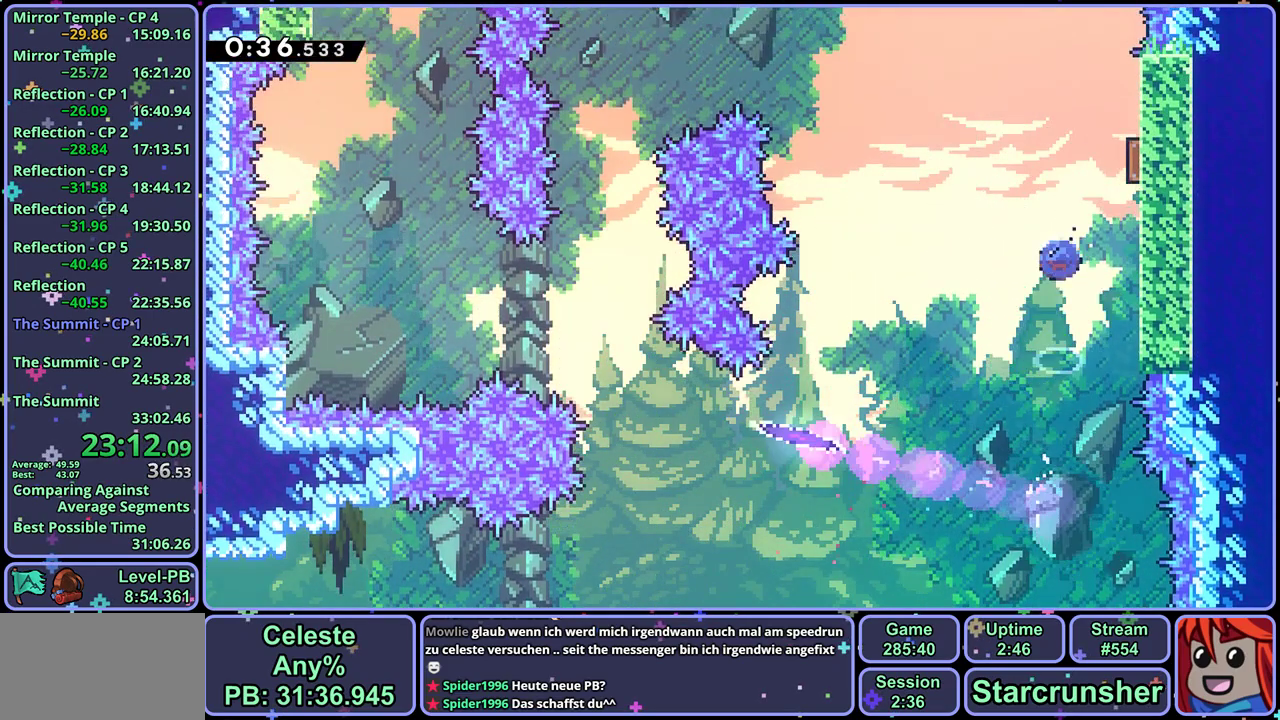
{"buttons": ["R1"], "left_stick": "up-left", "events": [[33, "R1", "up"], [100, "left_stick", "up-left"], [467, "R1", "down"]]}
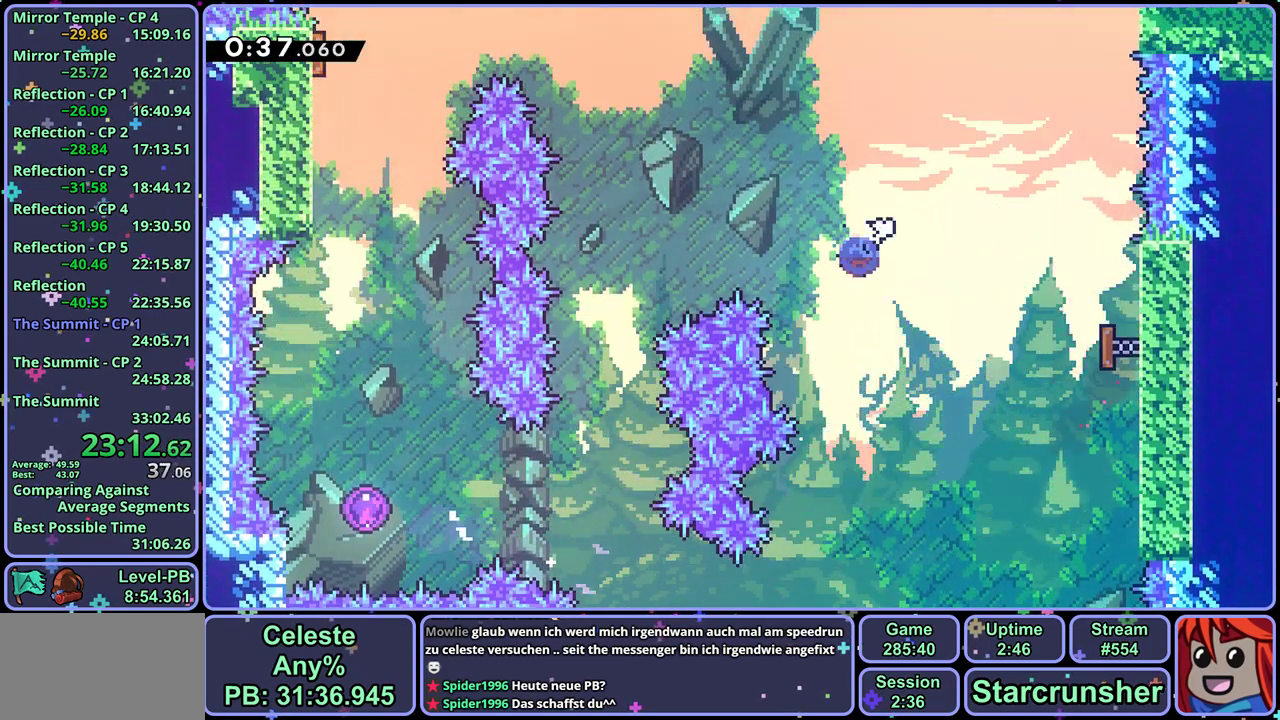
{"buttons": [], "left_stick": "down", "events": [[83, "R1", "up"], [267, "left_stick", "left"], [333, "left_stick", "down-left"], [400, "left_stick", "down"]]}
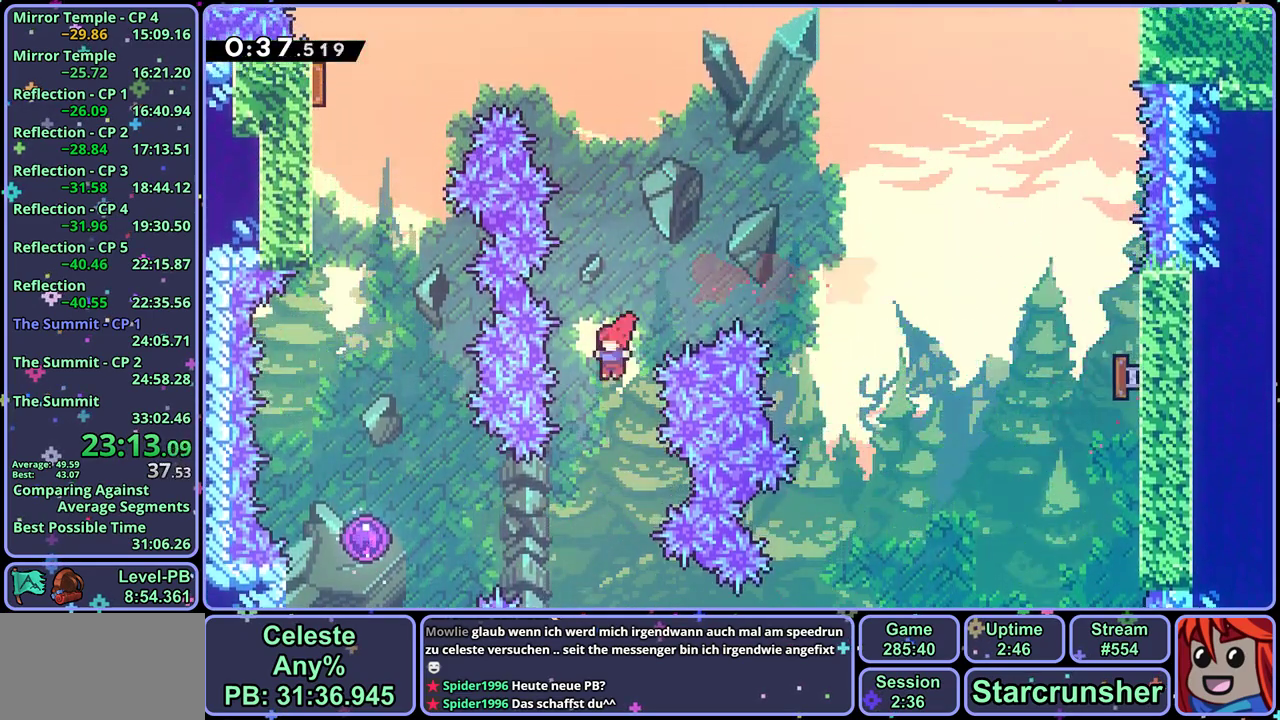
{"buttons": [], "left_stick": "up", "events": [[67, "left_stick", "down-left"], [183, "R1", "down"], [217, "left_stick", "left"], [283, "R1", "up"], [383, "left_stick", "up-left"], [483, "left_stick", "up"]]}
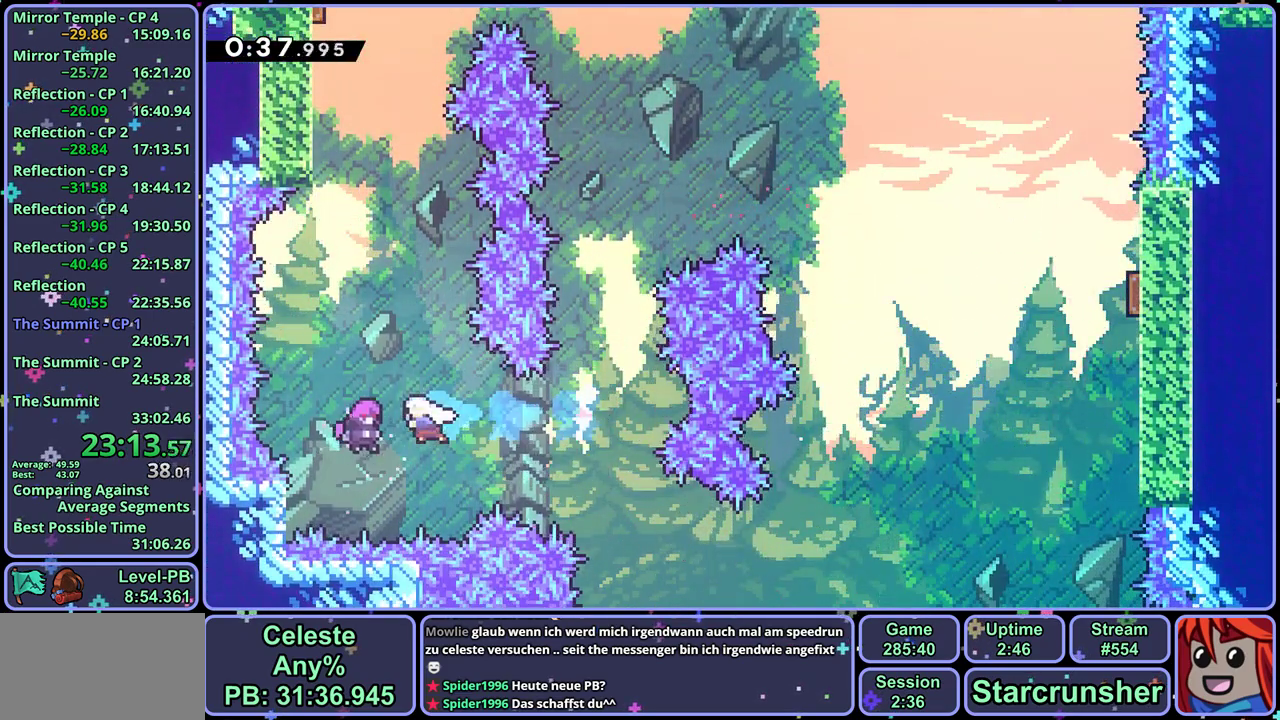
{"buttons": [], "left_stick": "up", "events": []}
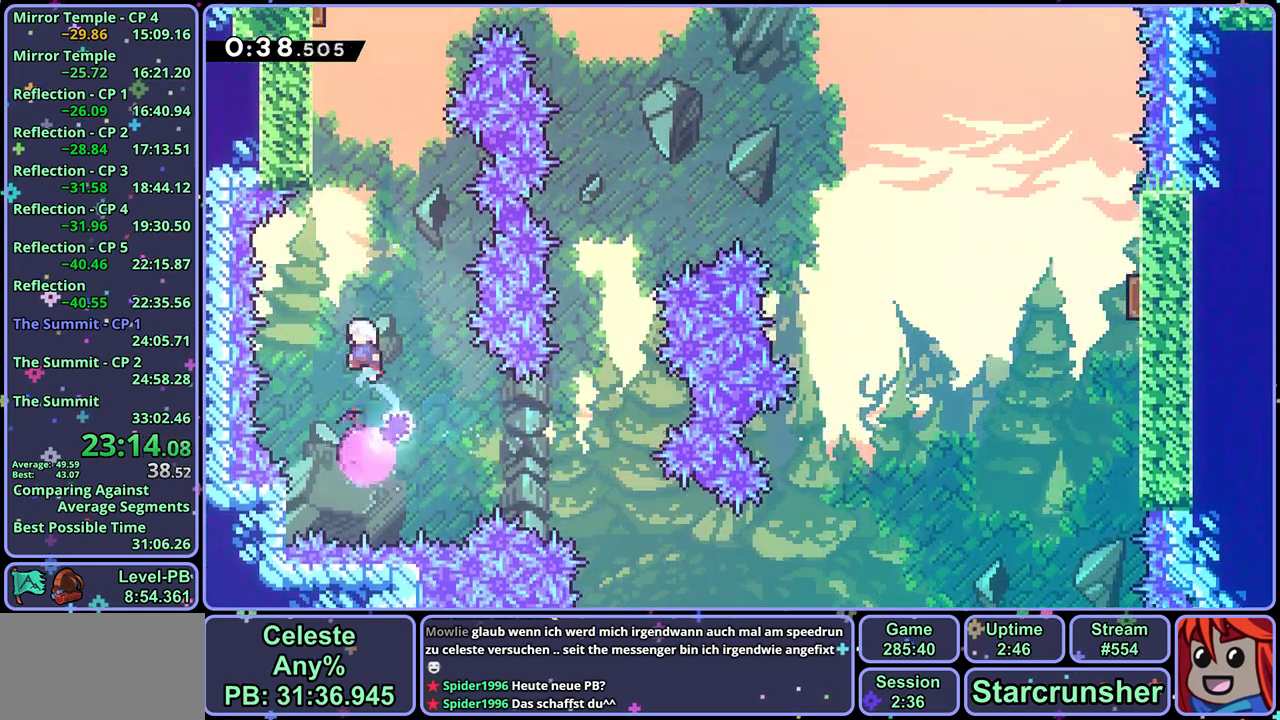
{"buttons": [], "left_stick": "up-left", "events": [[167, "R1", "down"], [250, "R1", "up"], [333, "left_stick", "up-left"], [400, "R1", "down"], [467, "R1", "up"]]}
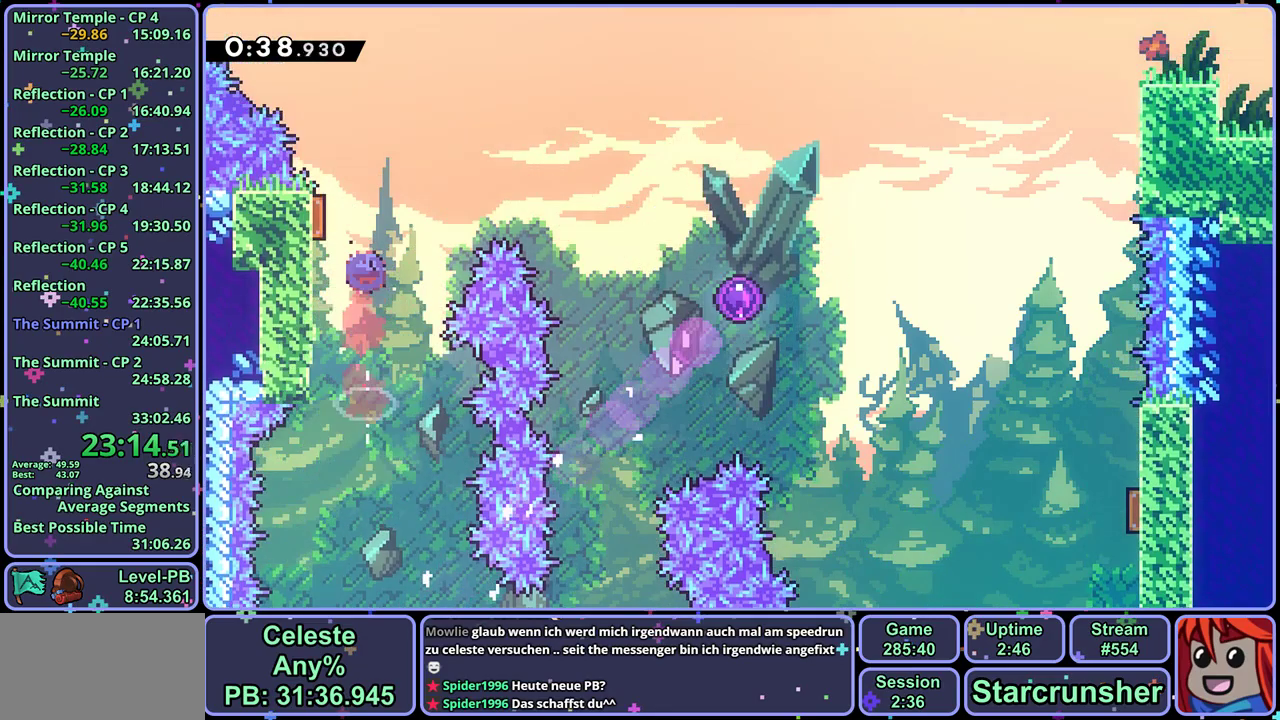
{"buttons": [], "left_stick": "down-right", "events": [[100, "left_stick", "down-right"], [350, "R1", "down"], [450, "R1", "up"]]}
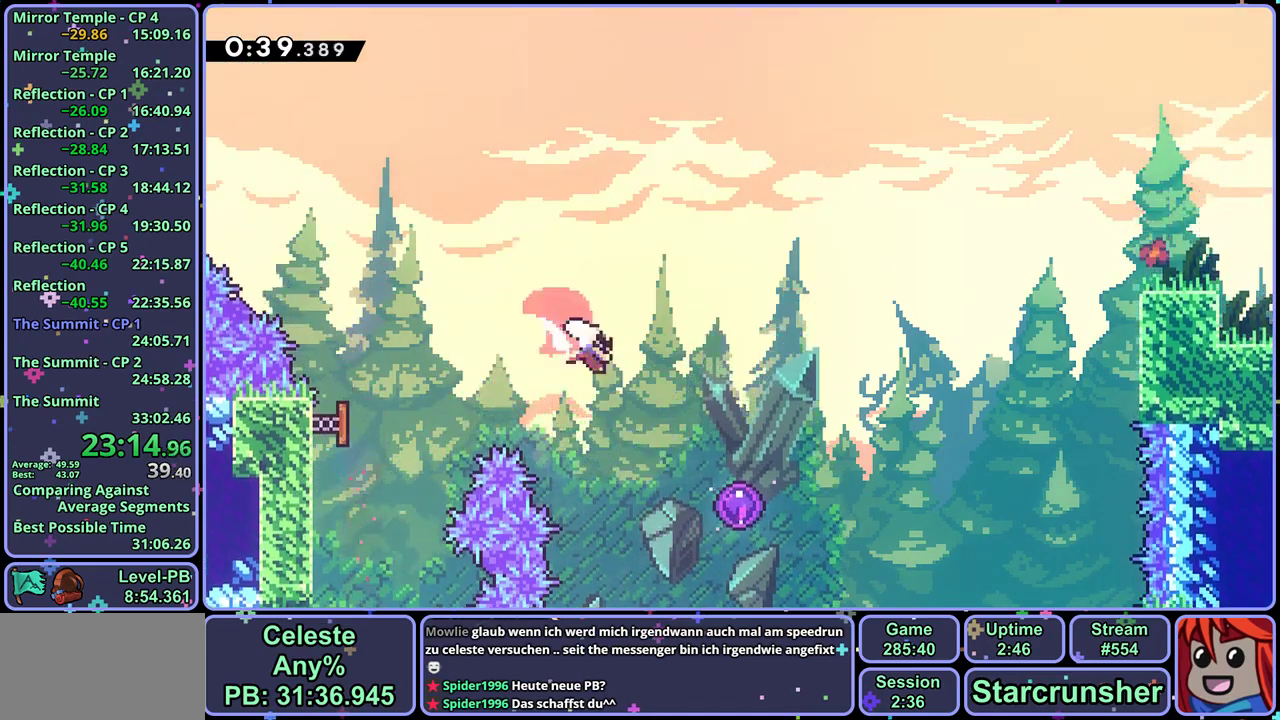
{"buttons": [], "left_stick": "center", "events": [[317, "left_stick", "center"]]}
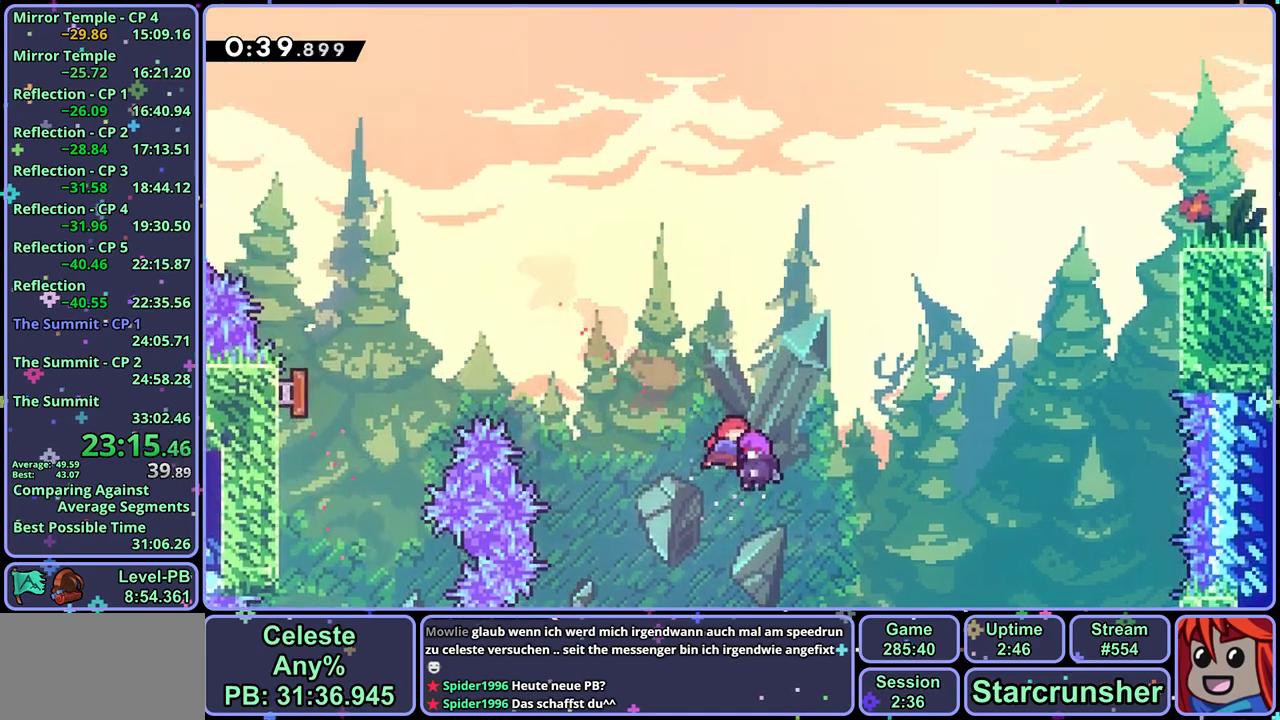
{"buttons": [], "left_stick": "center", "events": []}
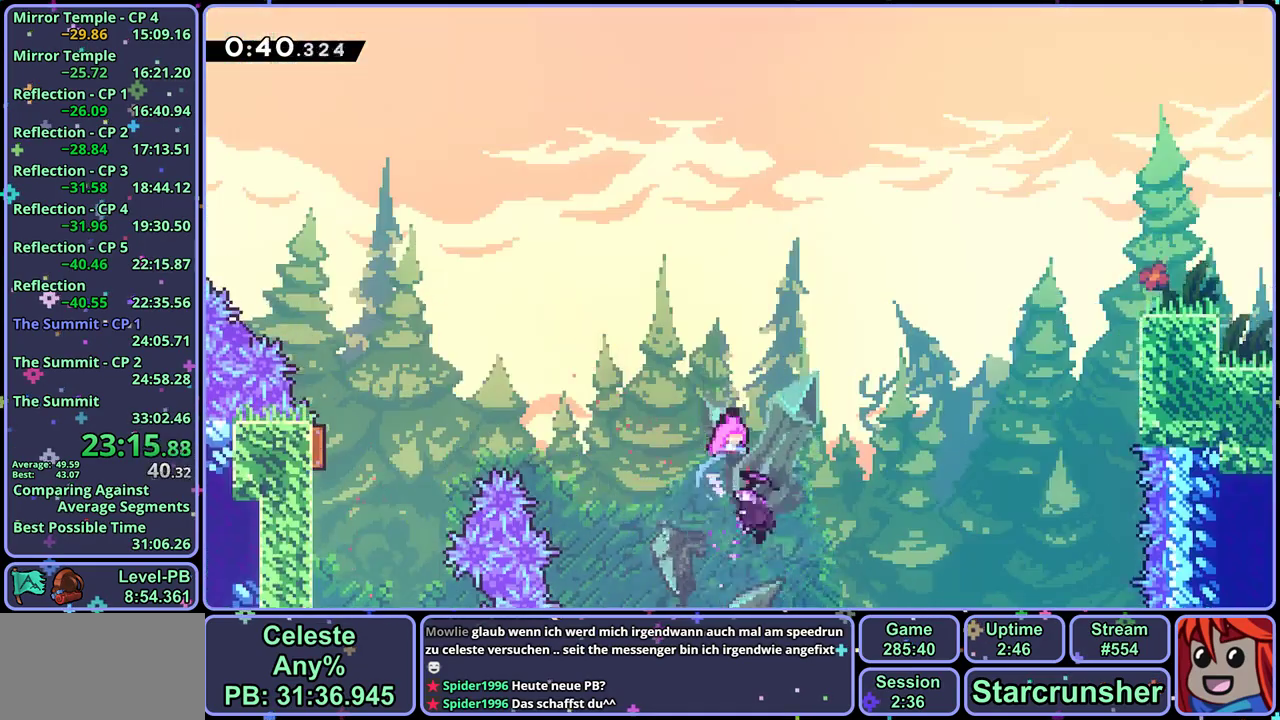
{"buttons": [], "left_stick": "center", "events": []}
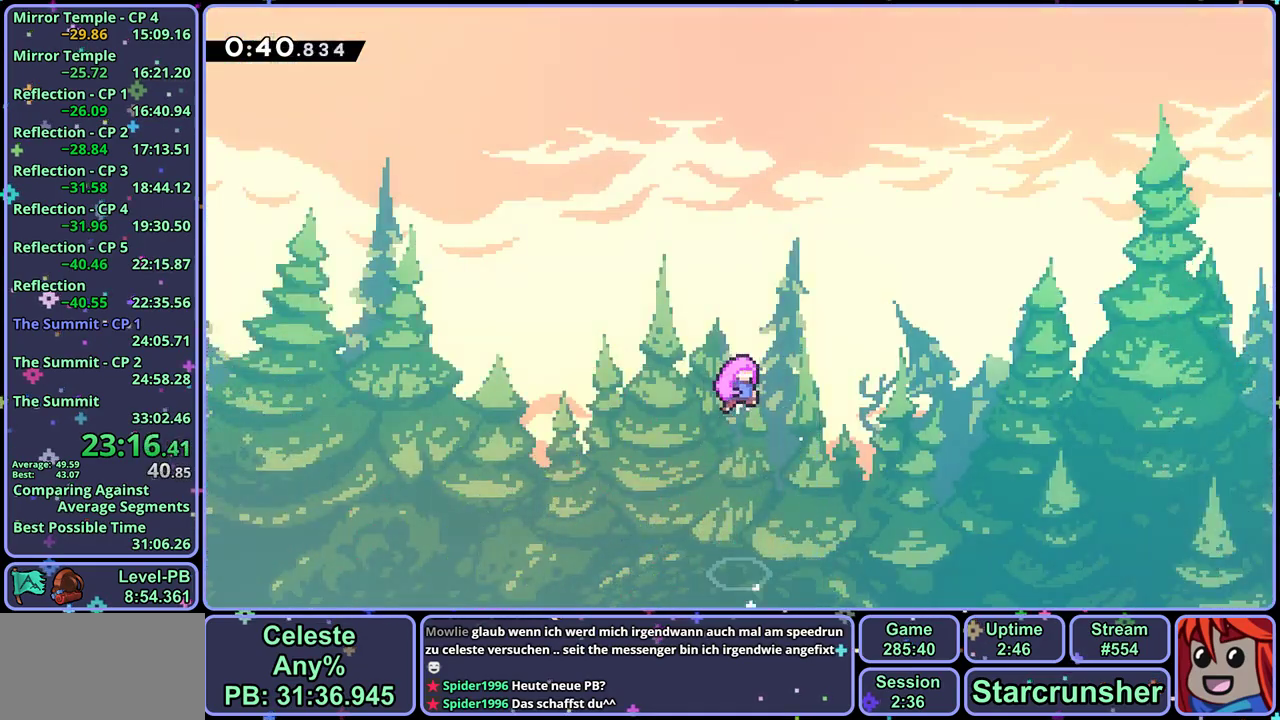
{"buttons": [], "left_stick": "center", "events": []}
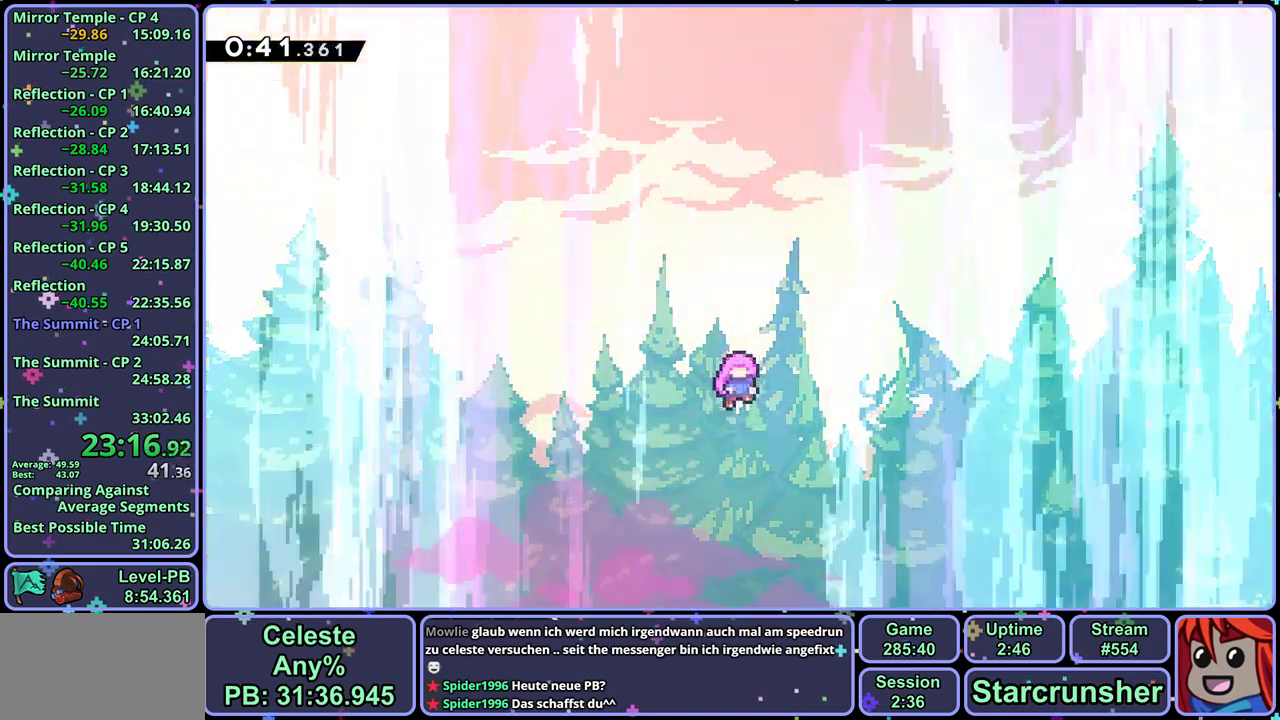
{"buttons": [], "left_stick": "center", "events": []}
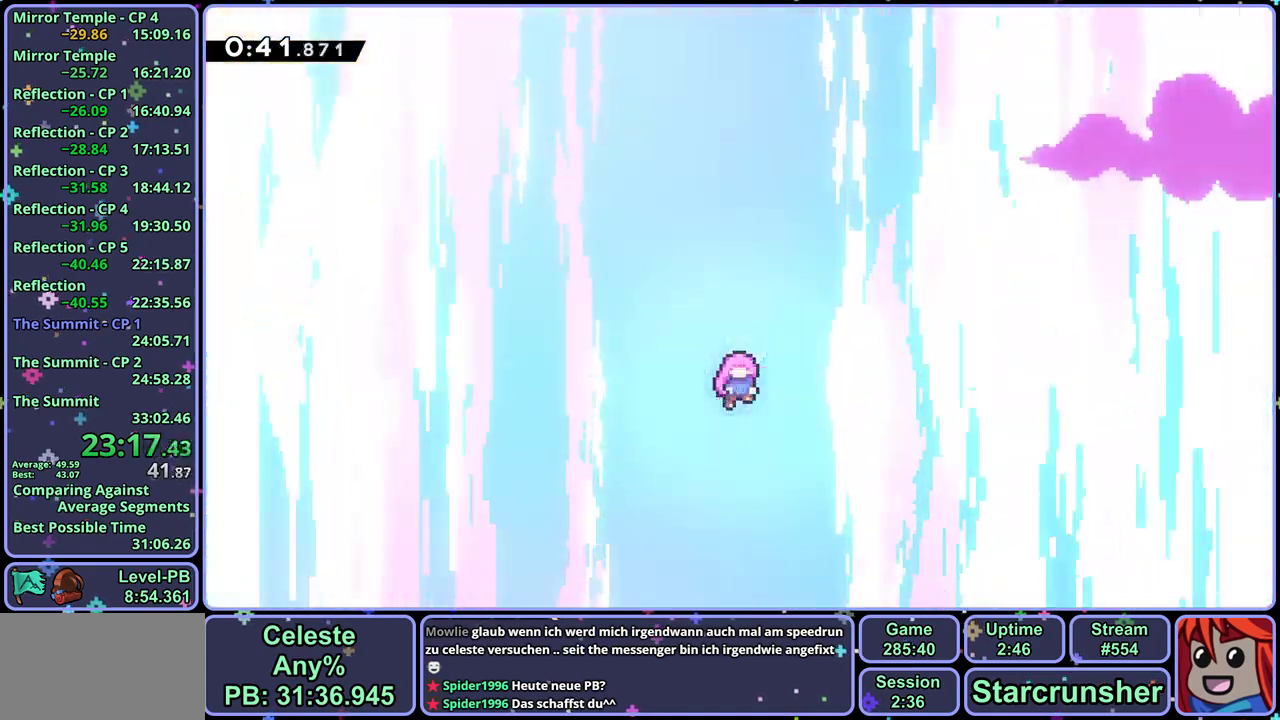
{"buttons": ["R2", "DPAD_DOWN"], "left_stick": "center", "events": [[450, "R2", "down"], [483, "DPAD_DOWN", "down"]]}
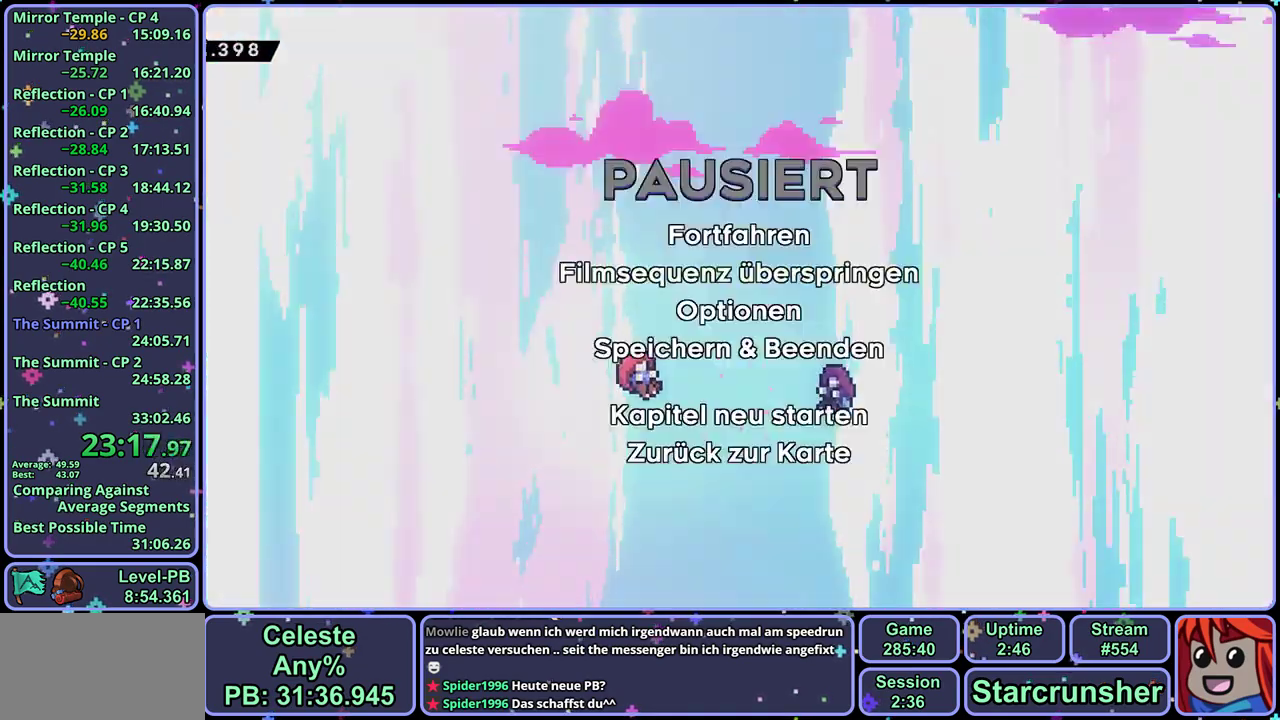
{"buttons": [], "left_stick": "center", "events": [[33, "CROSS", "down"], [50, "DPAD_DOWN", "up"], [83, "R2", "up"], [133, "CROSS", "up"]]}